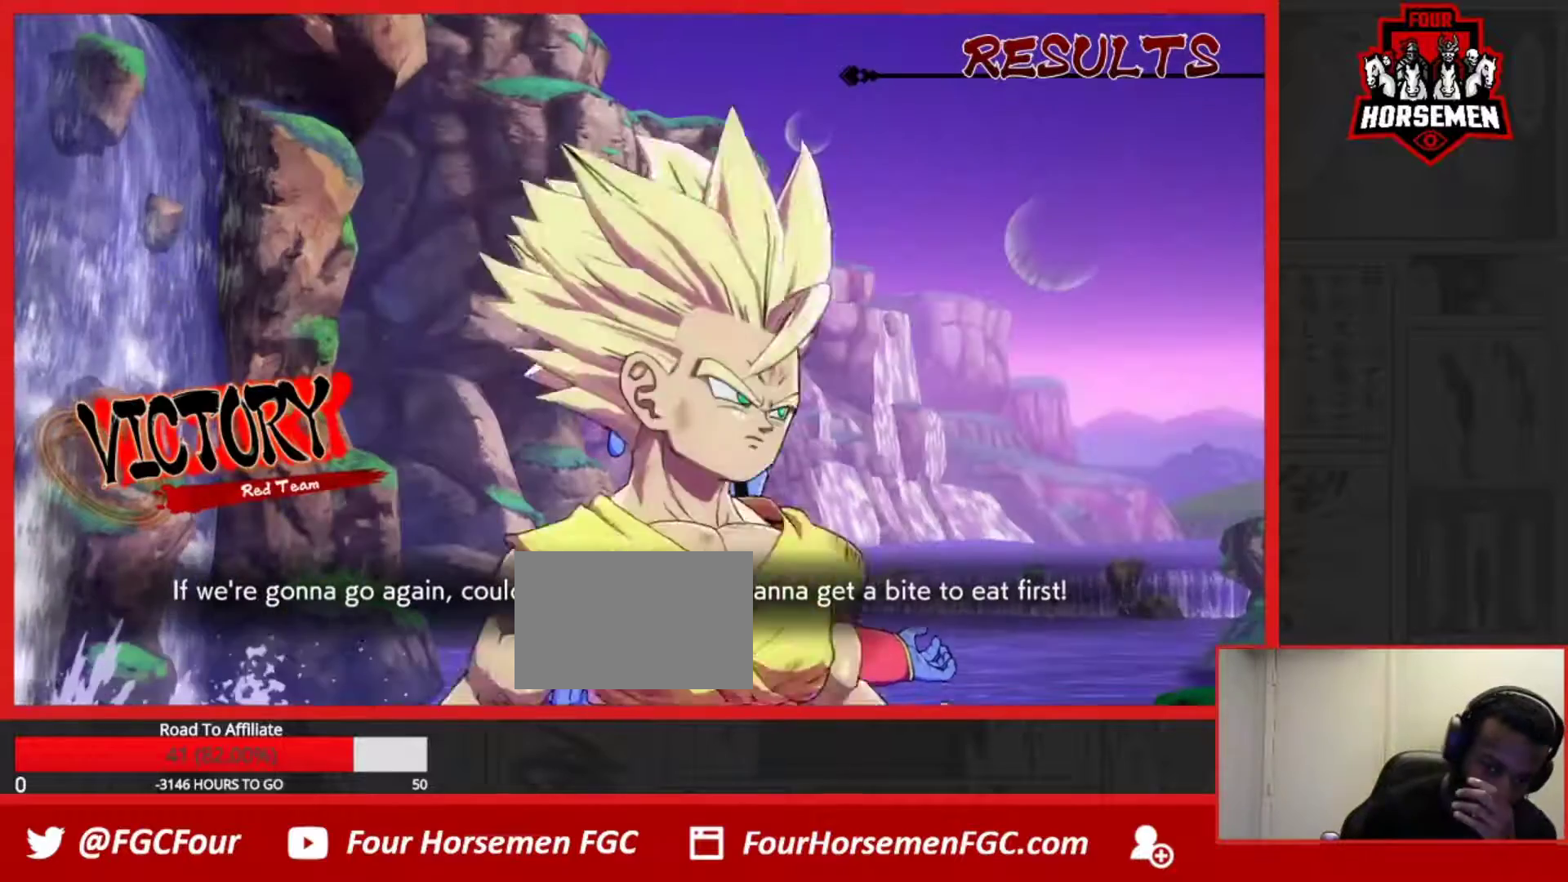
Gameplay with a controller (arcade stick); each line is a JSON object with the inputs held at the frame after it. "events" lists button and stick changes between this image and that frame as [ms after this image, input, new state], when the widget could be followed in between. Not read: L3 R3.
{"buttons": ["CROSS"], "left_stick": "center", "events": [[67, "CROSS", "down"], [150, "CROSS", "up"], [267, "CROSS", "down"], [333, "CROSS", "up"], [467, "CROSS", "down"]]}
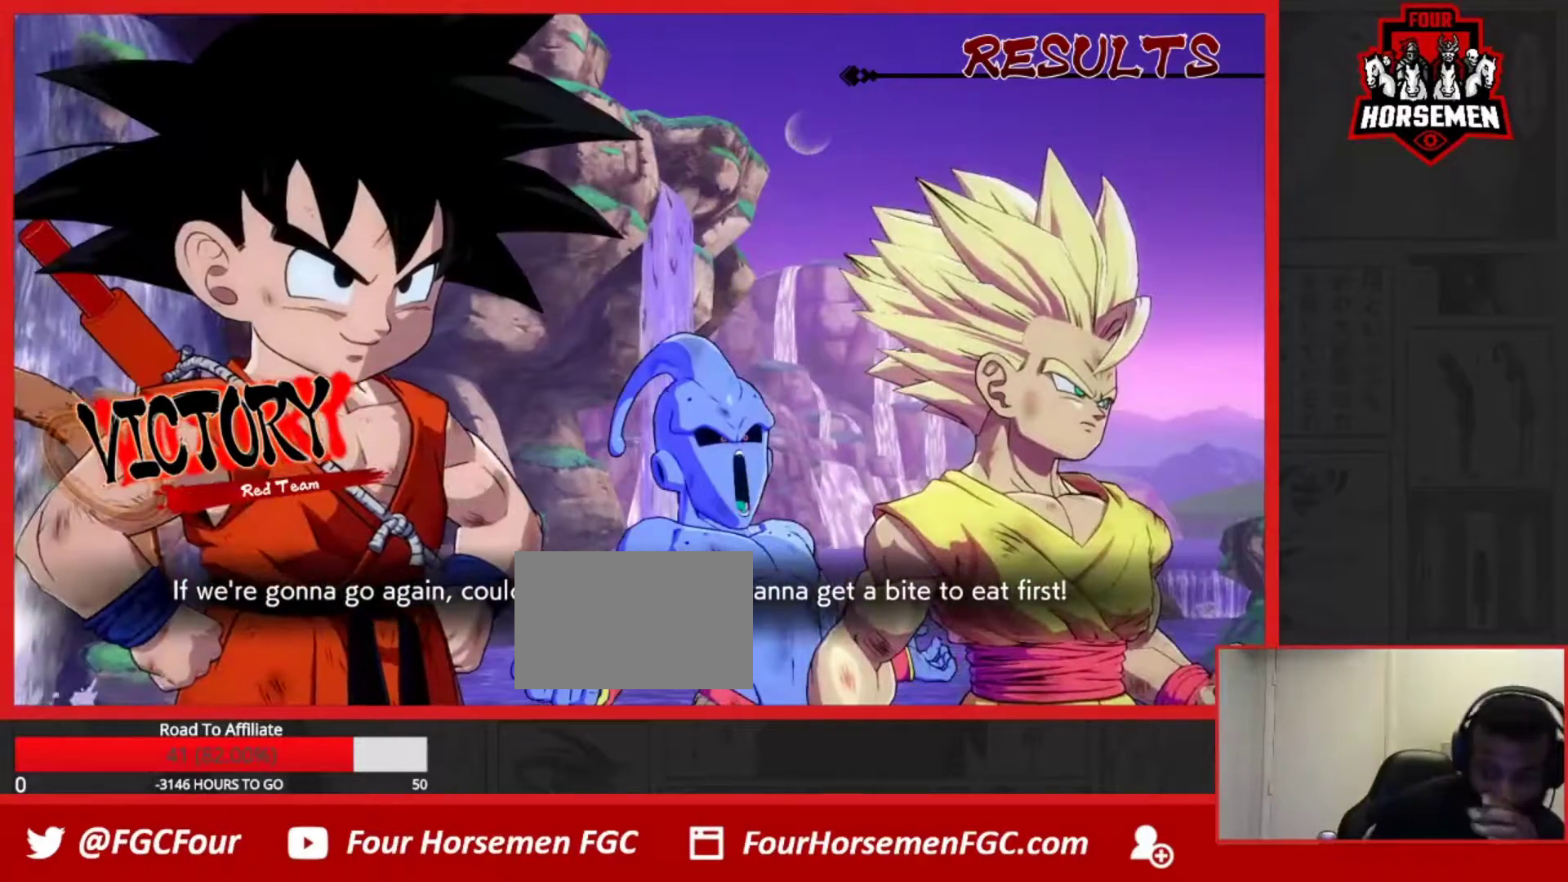
{"buttons": [], "left_stick": "center", "events": [[33, "CROSS", "up"], [400, "CROSS", "down"], [467, "CROSS", "up"]]}
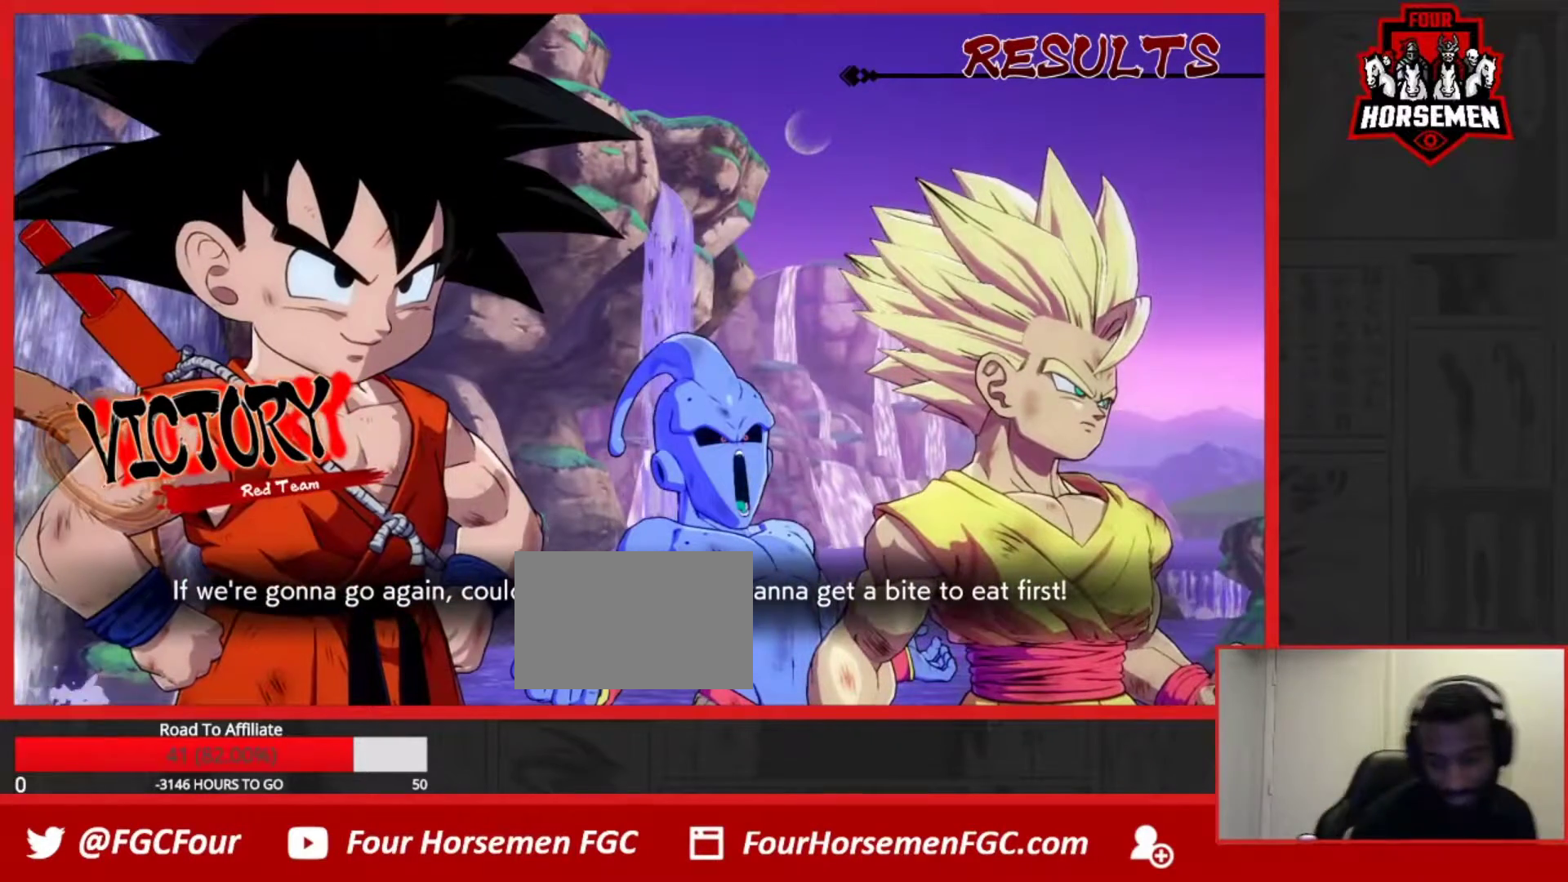
{"buttons": ["CROSS"], "left_stick": "center", "events": [[100, "CROSS", "down"], [183, "CROSS", "up"], [300, "CROSS", "down"]]}
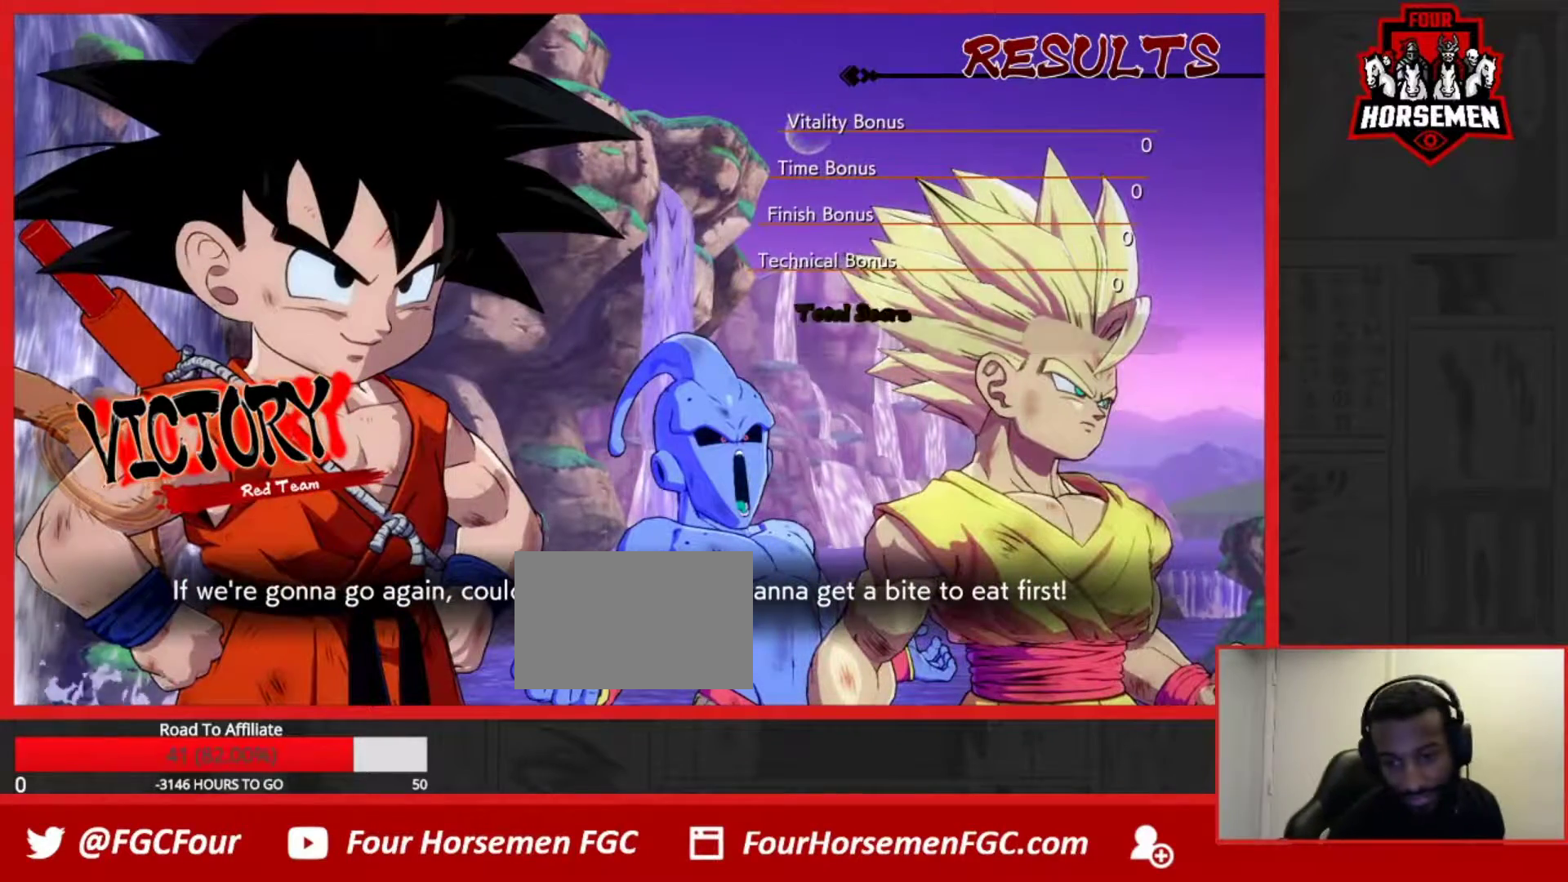
{"buttons": [], "left_stick": "center", "events": [[83, "CROSS", "up"], [200, "CROSS", "down"], [267, "CROSS", "up"], [367, "CROSS", "down"], [450, "CROSS", "up"]]}
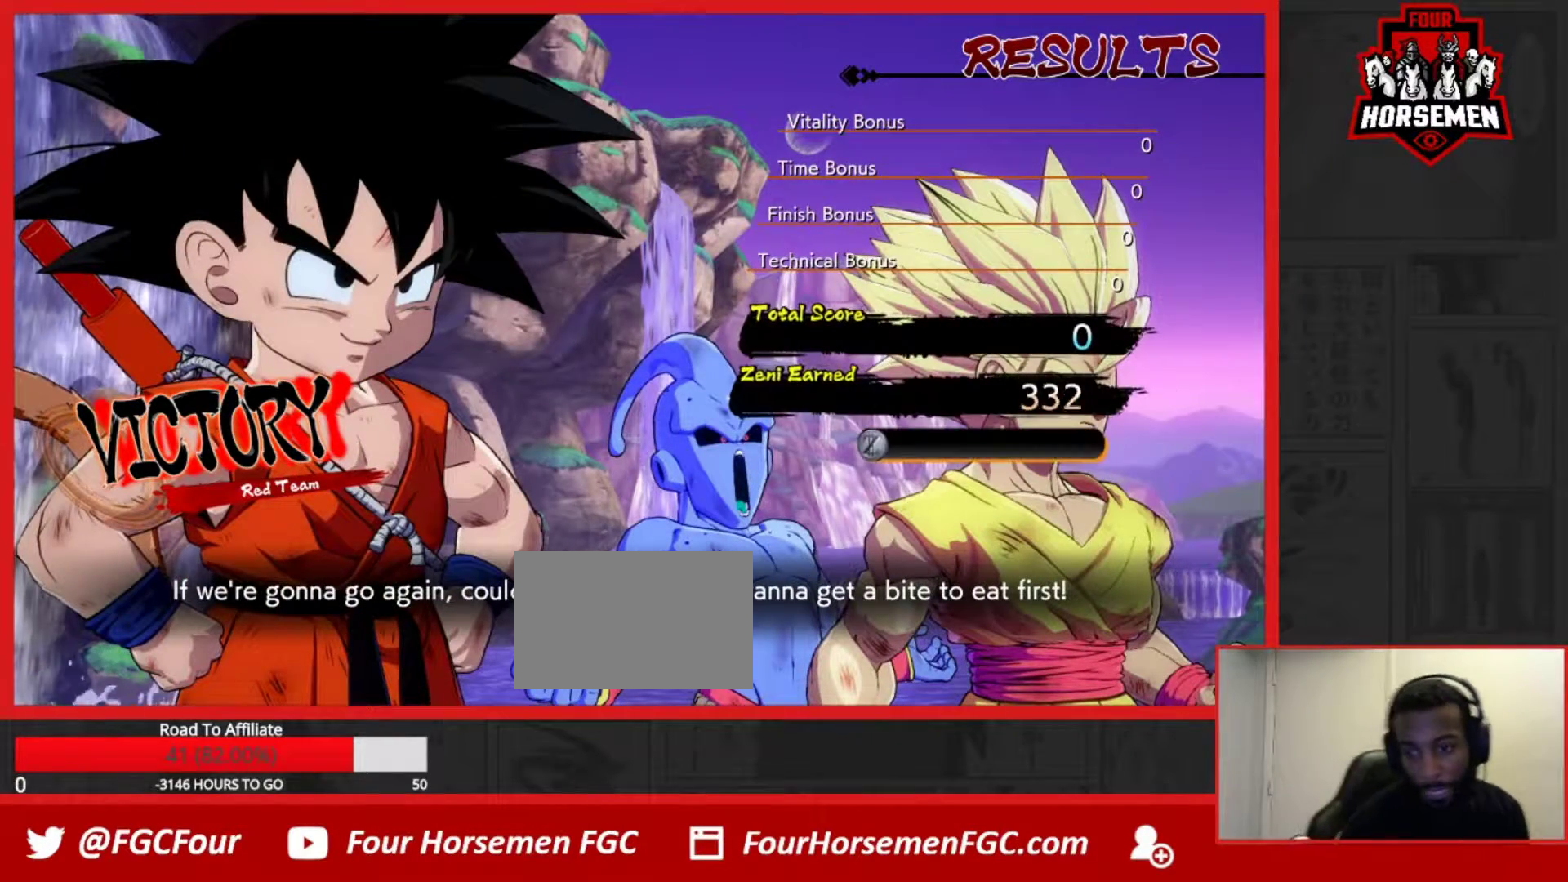
{"buttons": [], "left_stick": "center", "events": [[50, "CROSS", "down"], [150, "CROSS", "up"], [250, "CROSS", "down"], [333, "CROSS", "up"], [400, "CROSS", "down"], [483, "CROSS", "up"]]}